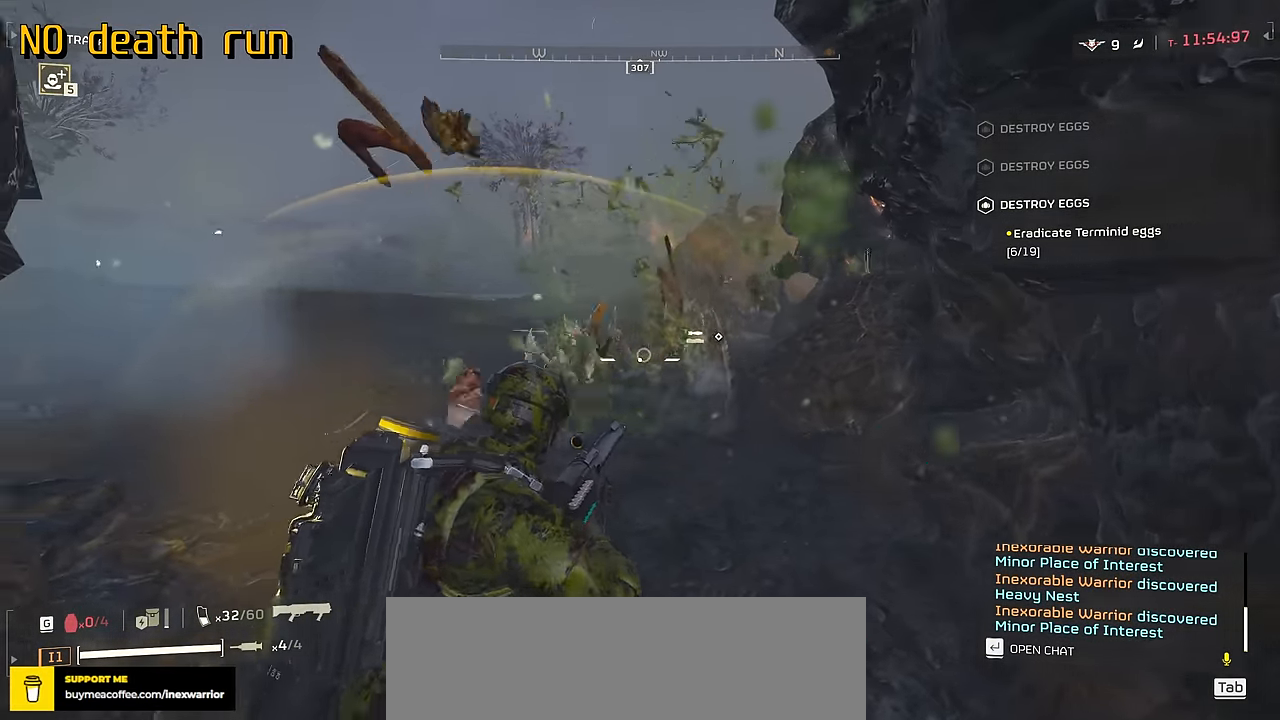
Gameplay with keyboard and mouse; each line is a JSON object with the keys and mouse buttons held at the frame after it. "events" lists presses ("down") and releases ("up") of ".", "/", "0", "1", "2", "3", "4", "5", "6", "7", "8", "9", "a", "alt", "b", "c", "caps_lock", "comma", "ctrl", "d", "e", "f", "g", "h", "i", "j", "k", "l", "m", "n", "o", "p", "q", "r", "s", "semicolon", "shift", "space", "super", "t", "tab", "tilde", "u", "v", "w", "x", "y", "z", "mouse_left", "mouse_wheel", "mouse_right", "mouse_mb4" and "mouse_mb5" between this image and that frame as [ms after this image, input, new state], when the widget could be followed in between. "mouse_left", "mouse_wheel", "mouse_right", "mouse_mb4", "mouse_mb5" = the "left", "wheel", "right", "mb4", "mb5" buttons of the "mouse" list. No other keys are recorded. "wheel" means that the mouse wheel is clicked or scrolled. Not read: mouse_move.
{"keys": ["a", "s"], "mouse": ["right"], "events": [[66, "2", "up"], [66, "mouse_right", "up"], [150, "a", "down"], [233, "mouse_right", "down"], [233, "s", "down"], [266, "a", "up"], [416, "a", "down"]]}
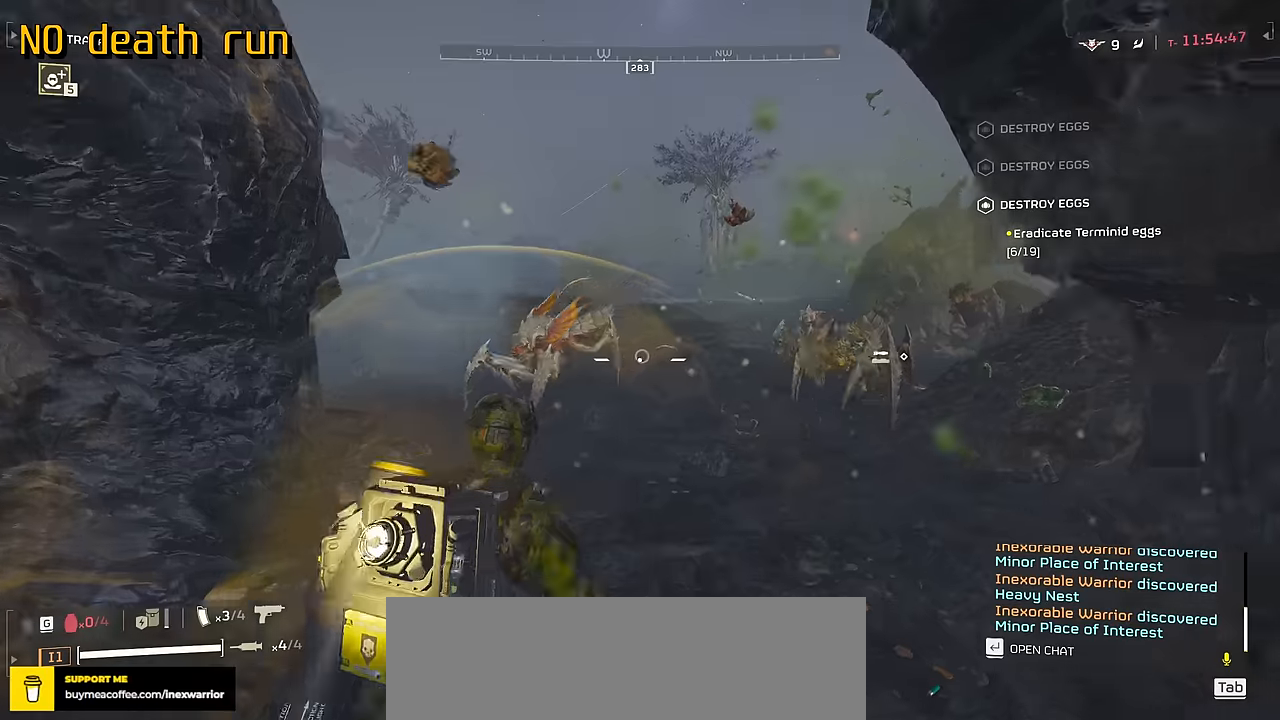
{"keys": [], "mouse": ["left", "right"], "events": [[84, "s", "up"], [100, "a", "up"], [334, "mouse_left", "down"]]}
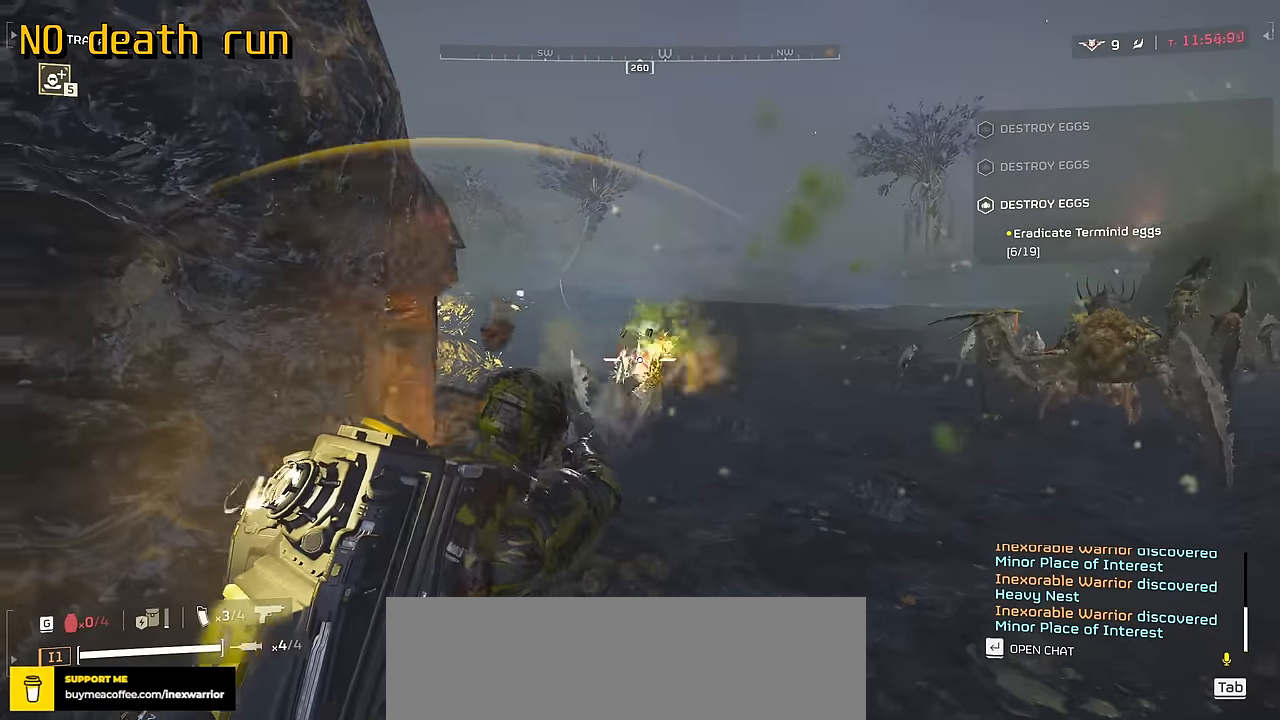
{"keys": [], "mouse": ["left", "right"], "events": [[84, "mouse_left", "up"], [217, "w", "down"], [284, "mouse_left", "down"], [334, "w", "up"]]}
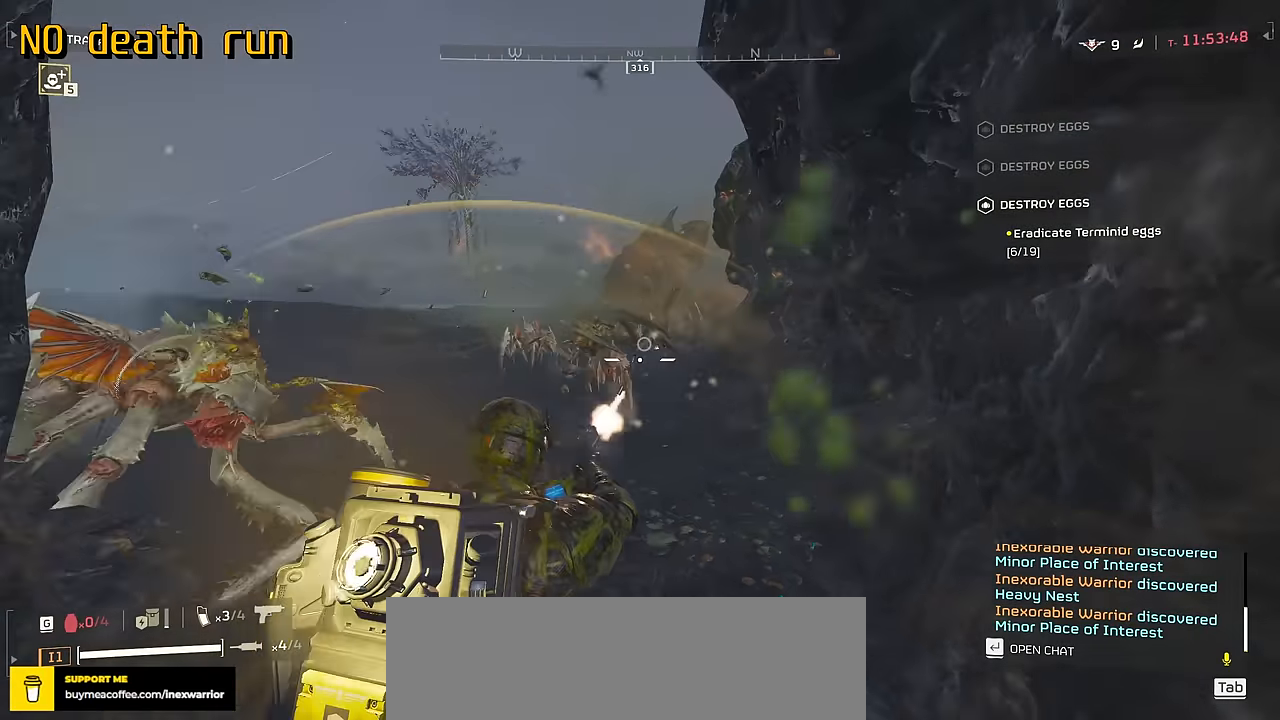
{"keys": ["d"], "mouse": ["left", "right"], "events": [[67, "a", "down"], [117, "w", "down"], [284, "w", "up"], [317, "a", "up"], [334, "d", "down"]]}
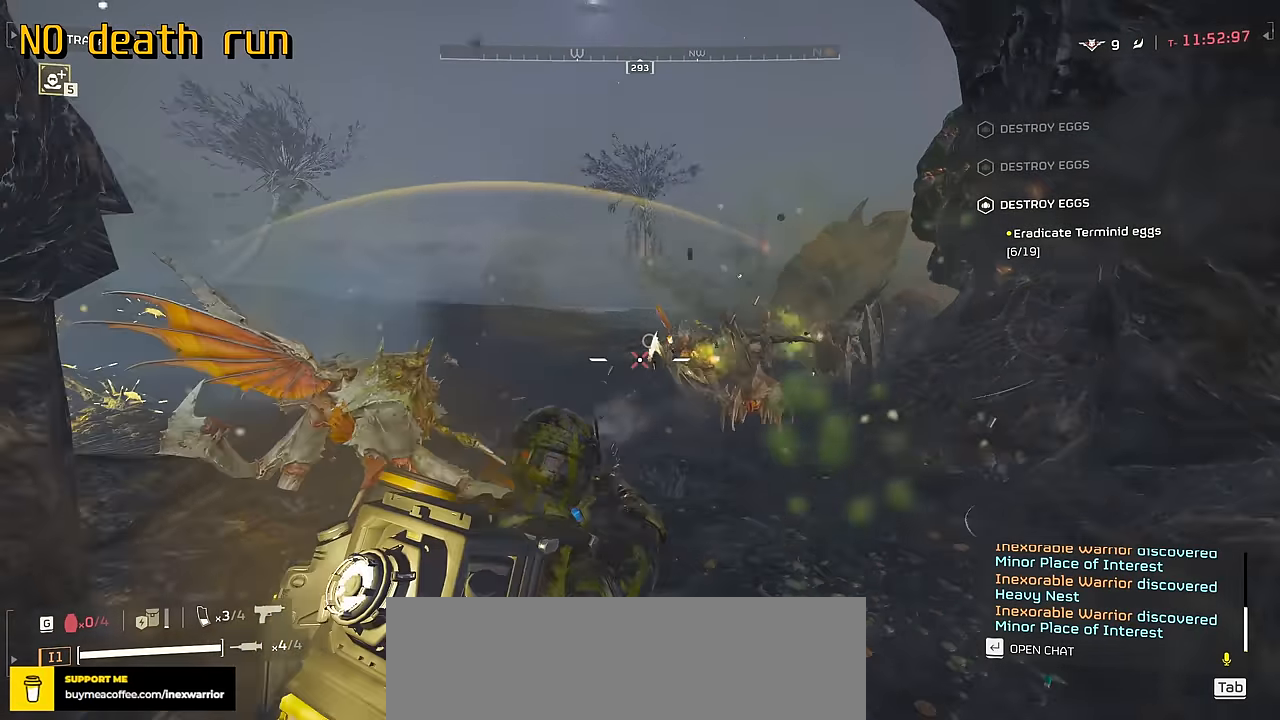
{"keys": ["a"], "mouse": ["left", "right"]}
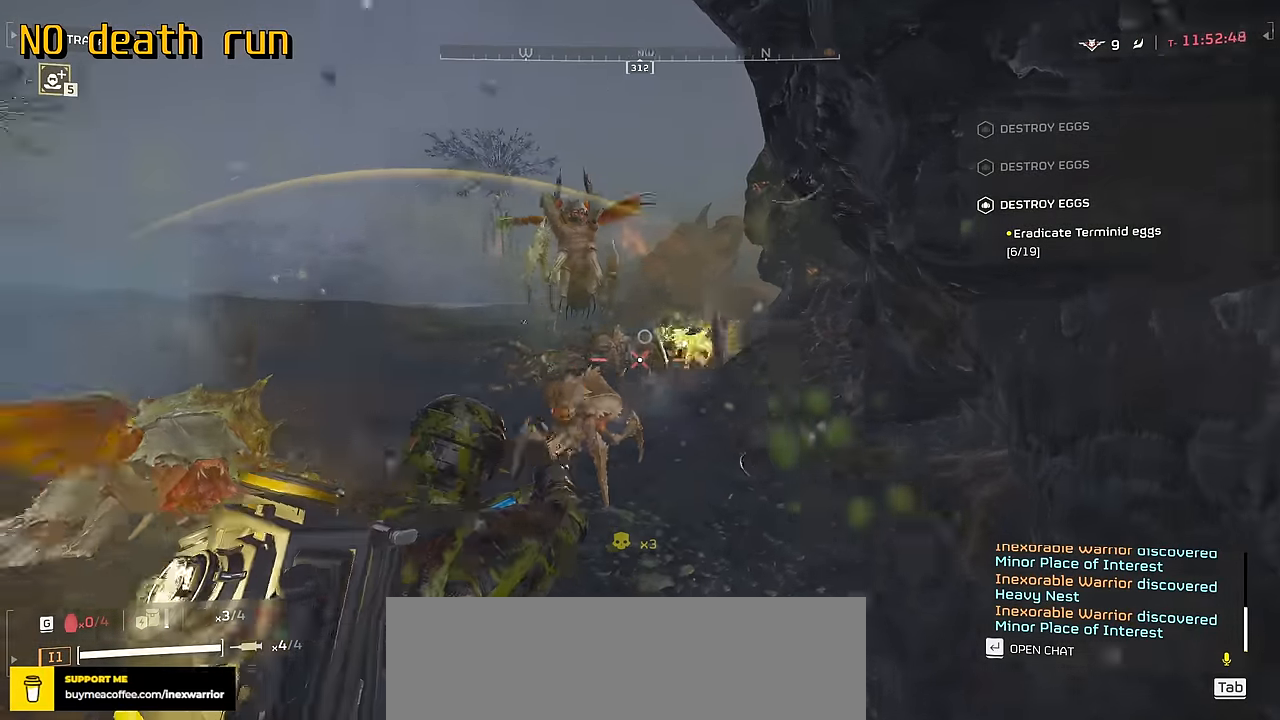
{"keys": ["s"], "mouse": ["left", "right"], "events": [[250, "r", "down"], [267, "s", "down"], [317, "a", "up"], [484, "r", "up"]]}
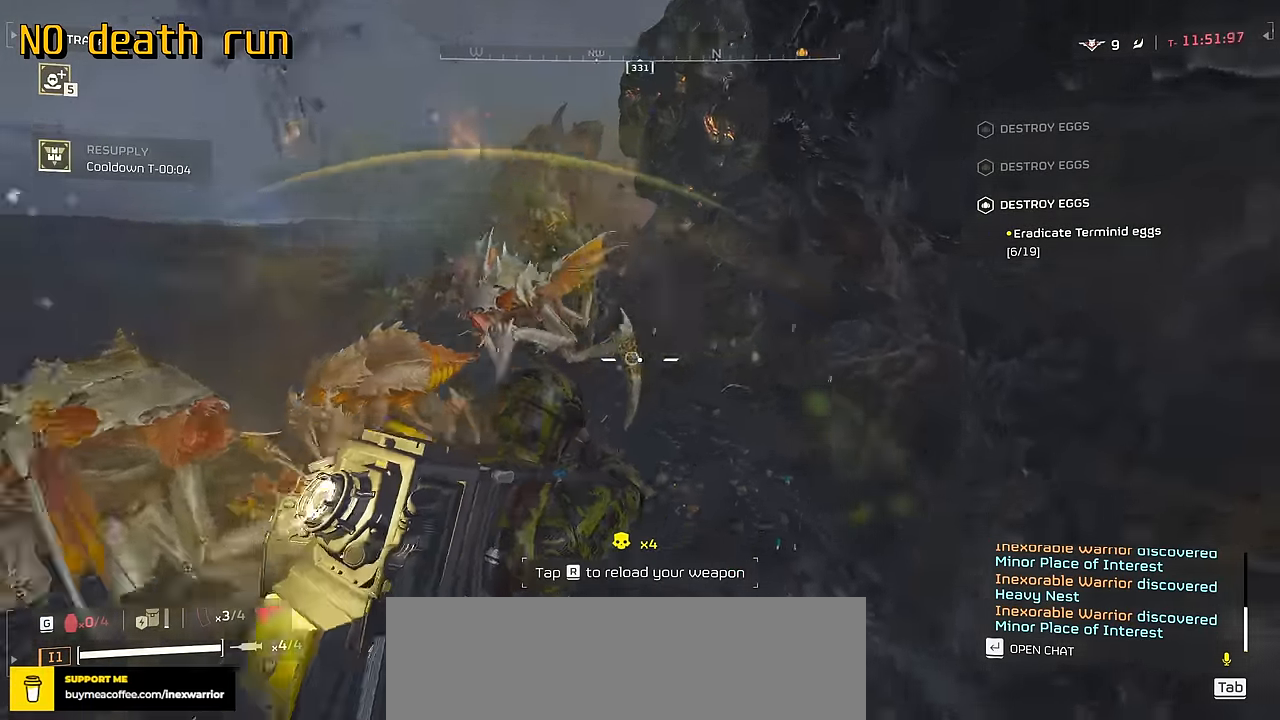
{"keys": ["s"], "mouse": [], "events": [[100, "r", "down"], [234, "r", "up"], [317, "r", "down"], [317, "shift", "down"], [367, "mouse_left", "up"], [434, "mouse_right", "up"], [434, "r", "up"], [500, "shift", "up"]]}
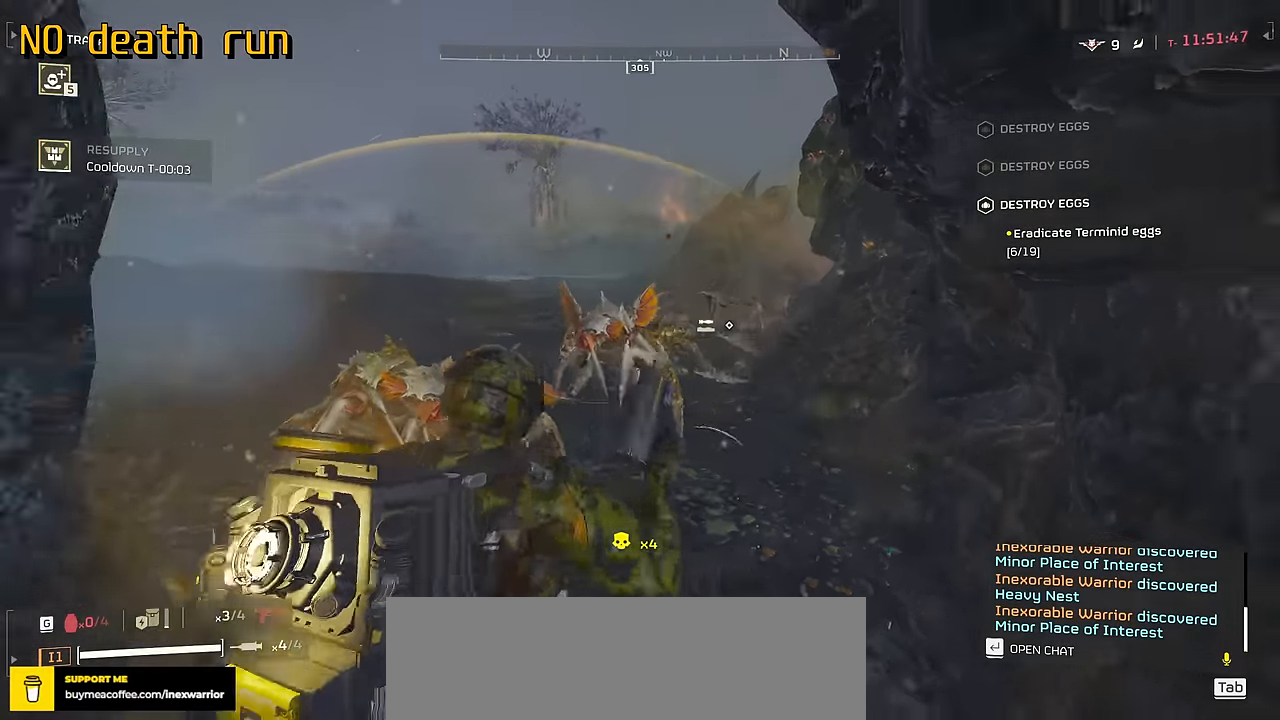
{"keys": ["s"], "mouse": [], "events": []}
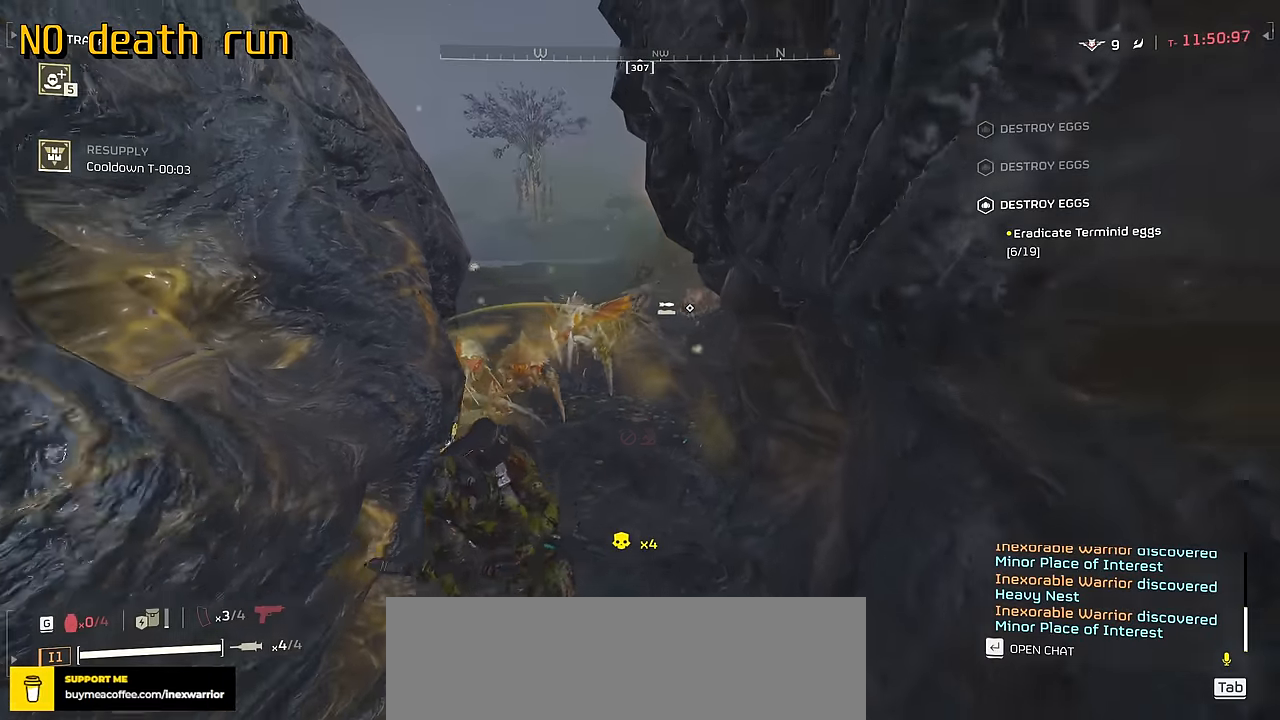
{"keys": ["d"], "mouse": [], "events": [[150, "d", "down"], [283, "s", "up"]]}
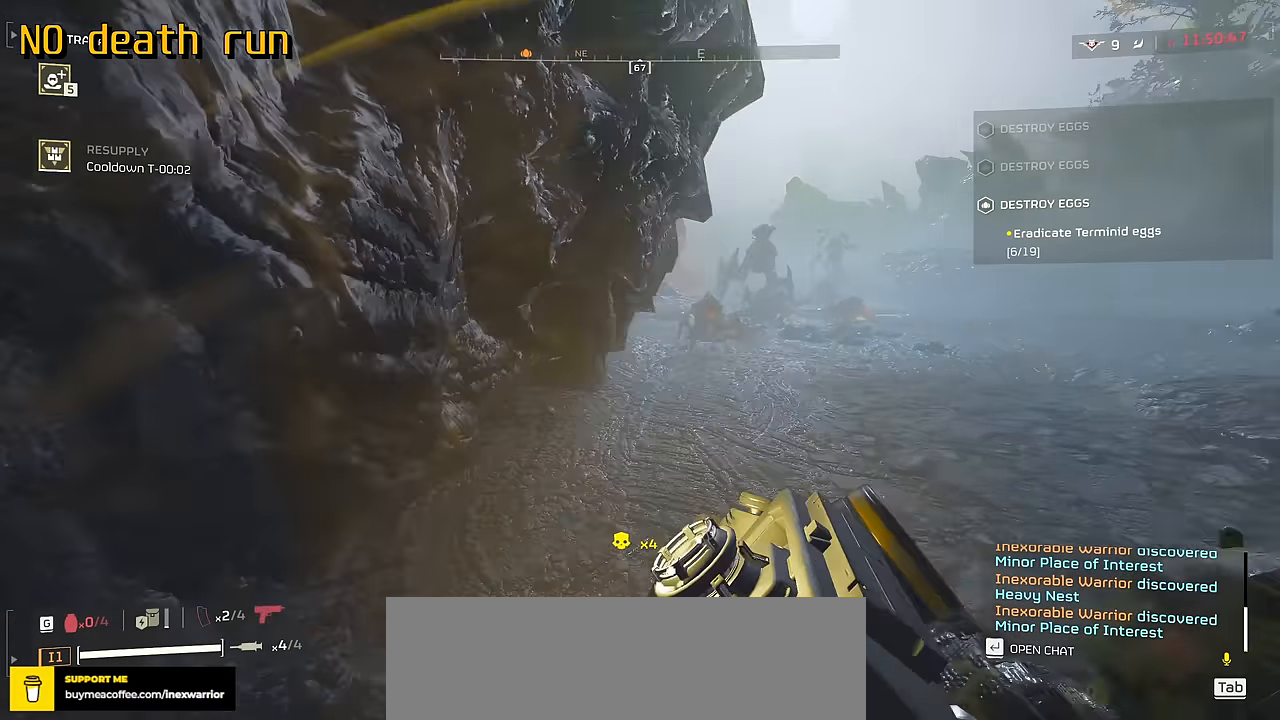
{"keys": ["d", "s"], "mouse": [], "events": [[300, "s", "down"]]}
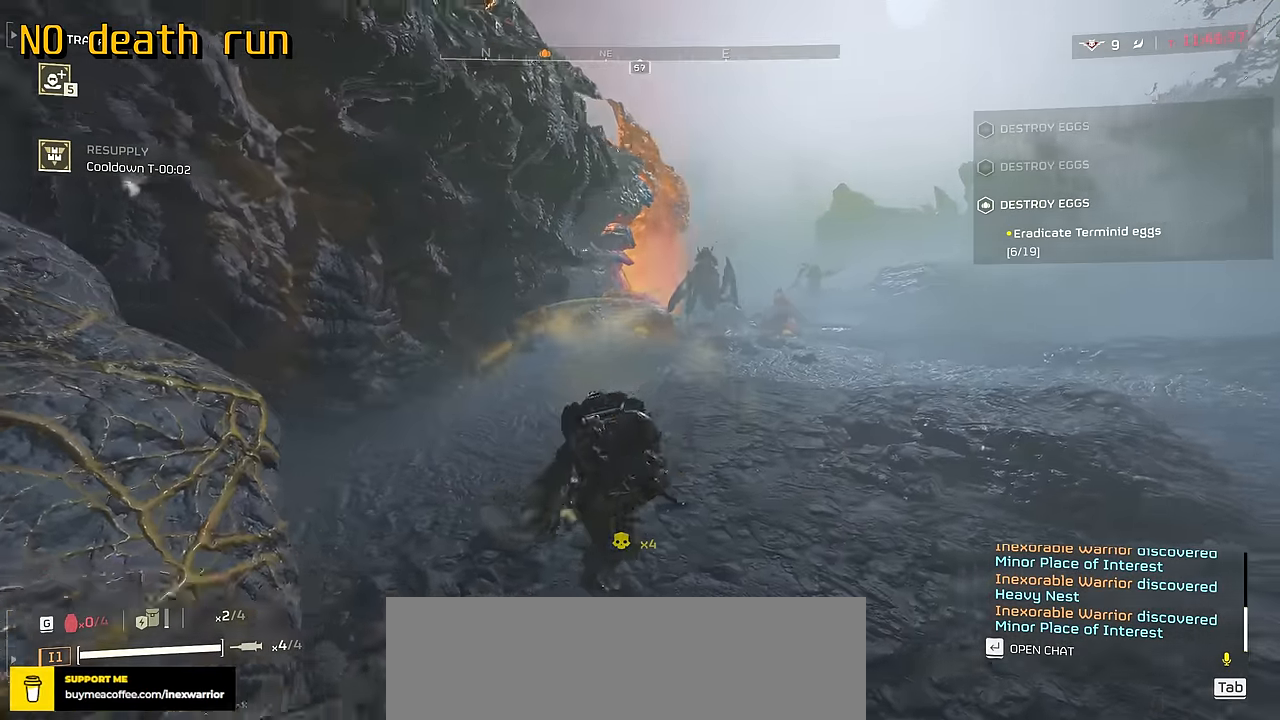
{"keys": ["a"], "mouse": [], "events": [[16, "d", "up"], [216, "a", "down"], [350, "s", "up"]]}
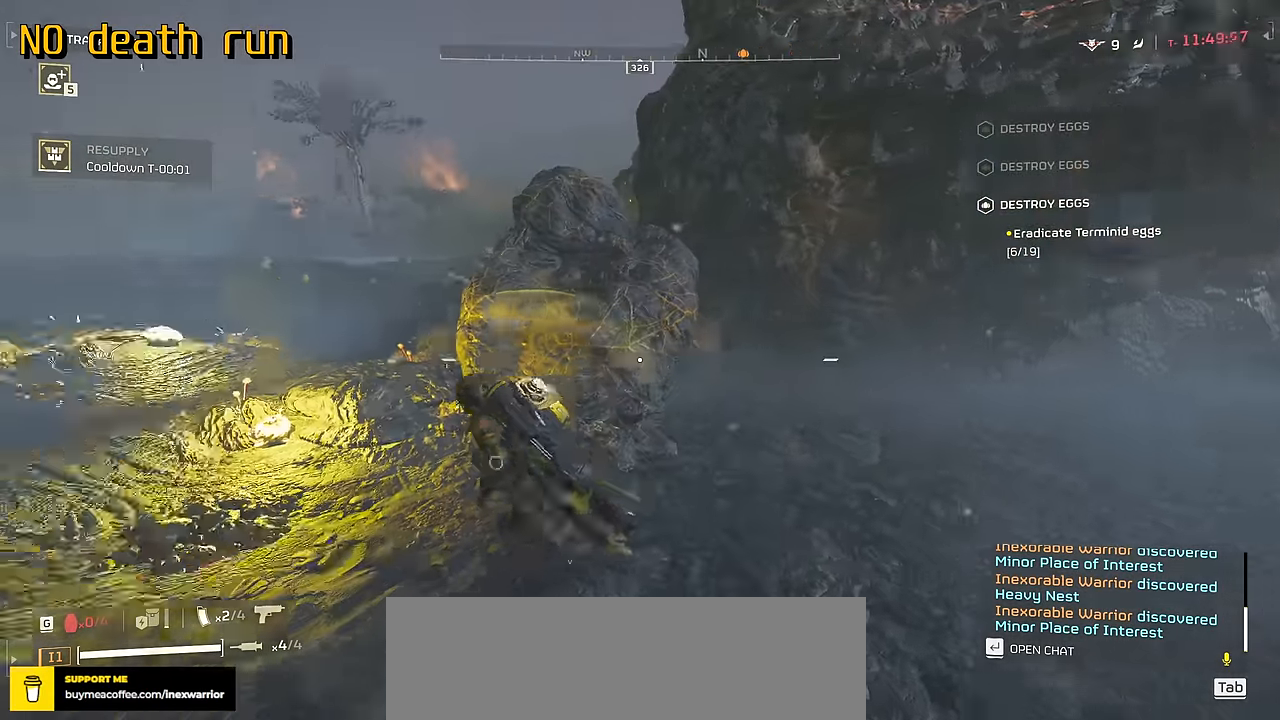
{"keys": ["a"], "mouse": ["left", "right"], "events": [[400, "mouse_right", "down"], [450, "mouse_left", "down"]]}
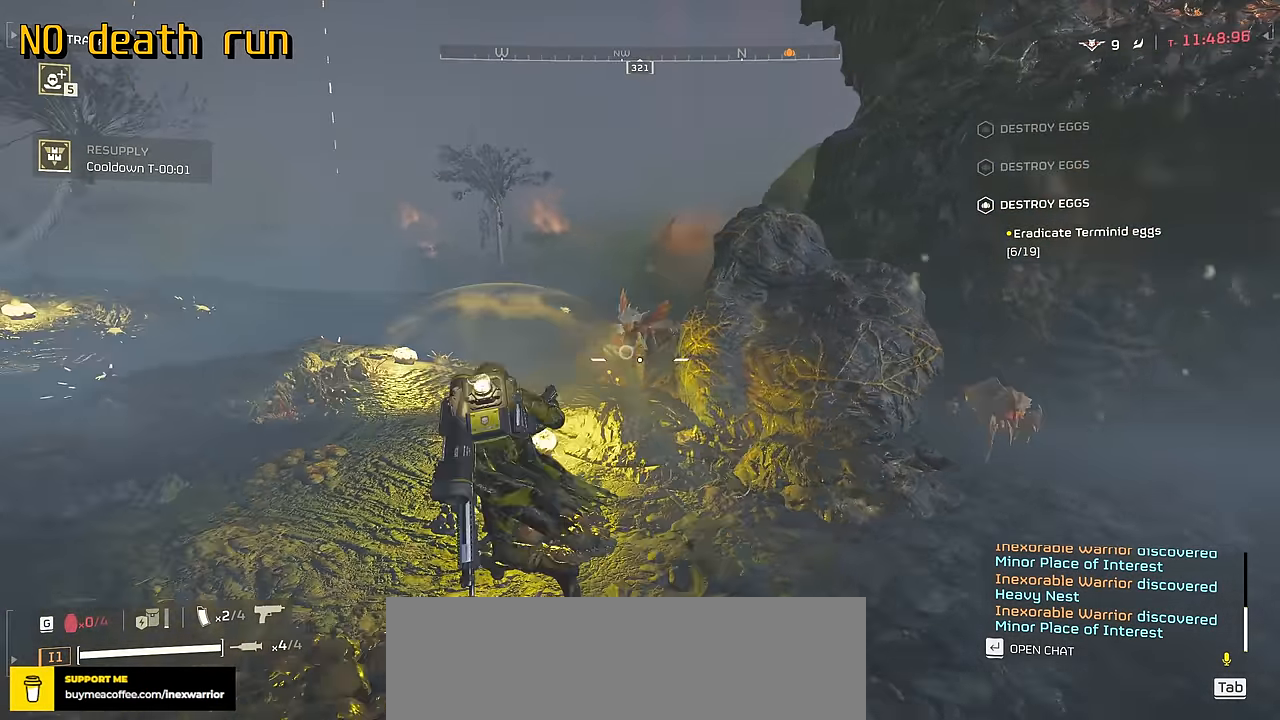
{"keys": ["a"], "mouse": ["right"]}
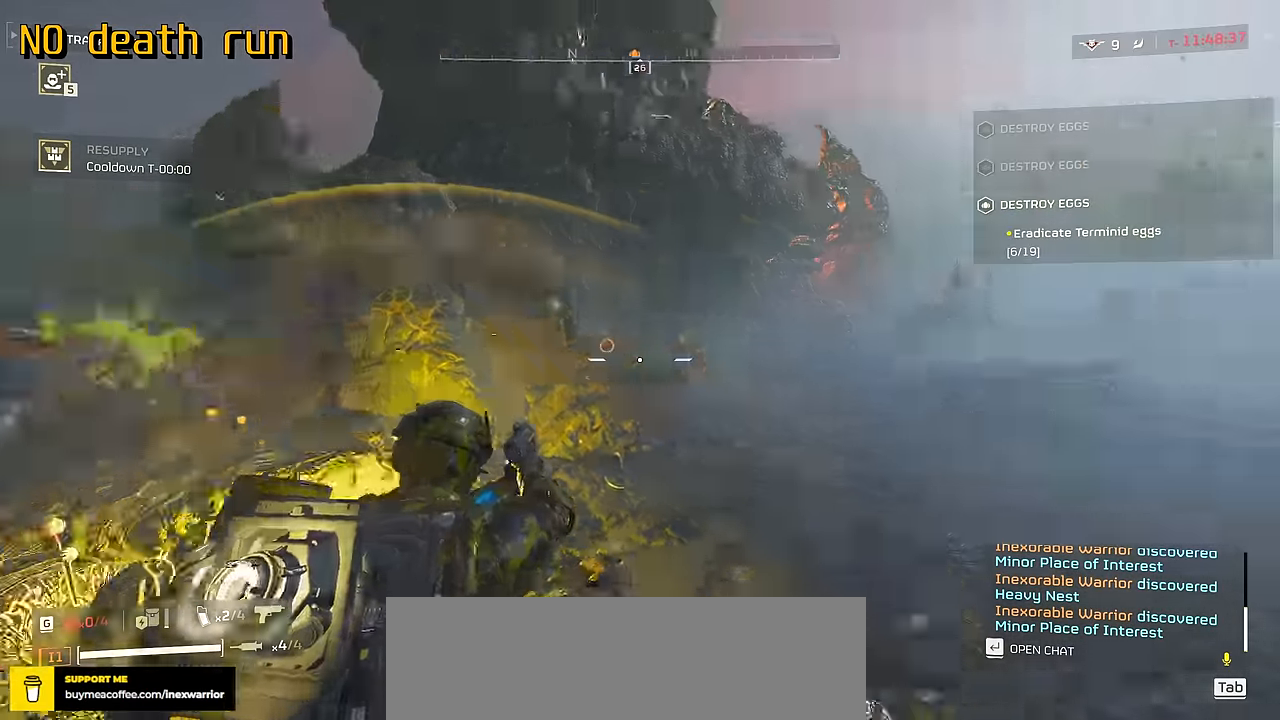
{"keys": ["a", "s"], "mouse": ["left", "right"], "events": [[66, "s", "down"], [300, "mouse_left", "down"]]}
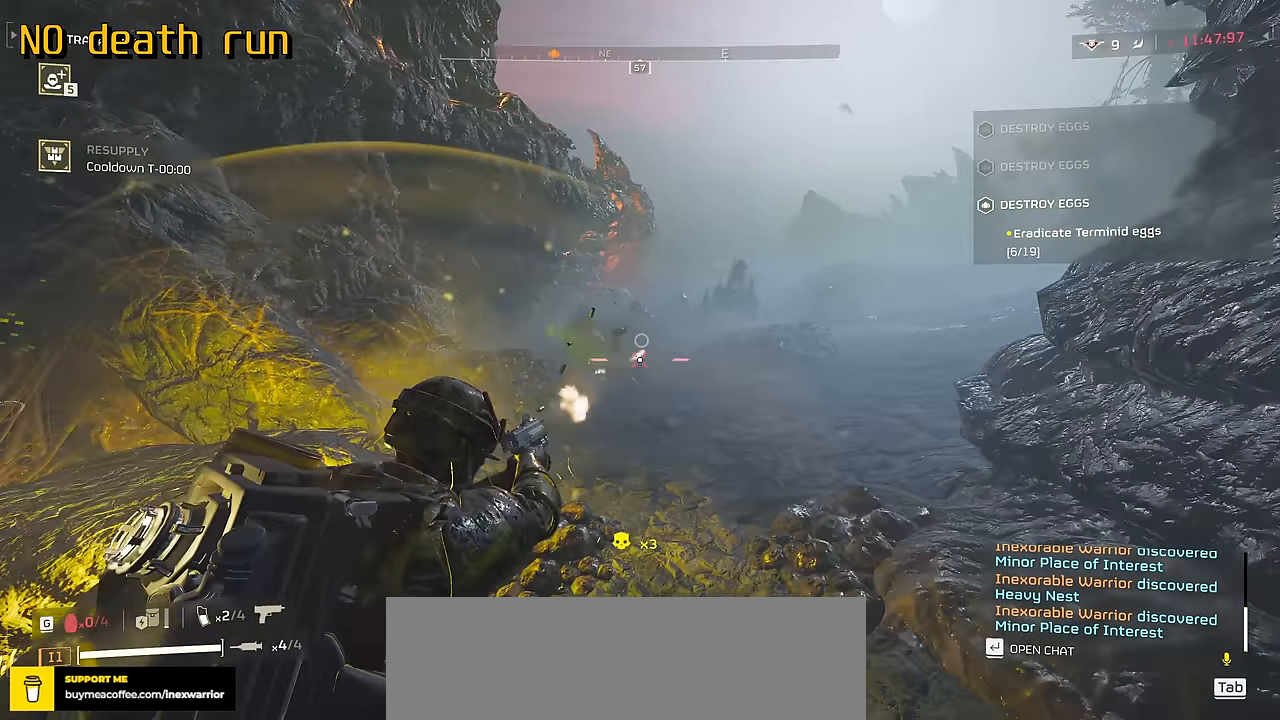
{"keys": ["a", "s"], "mouse": ["left", "right"], "events": [[50, "mouse_left", "up"], [233, "mouse_left", "down"]]}
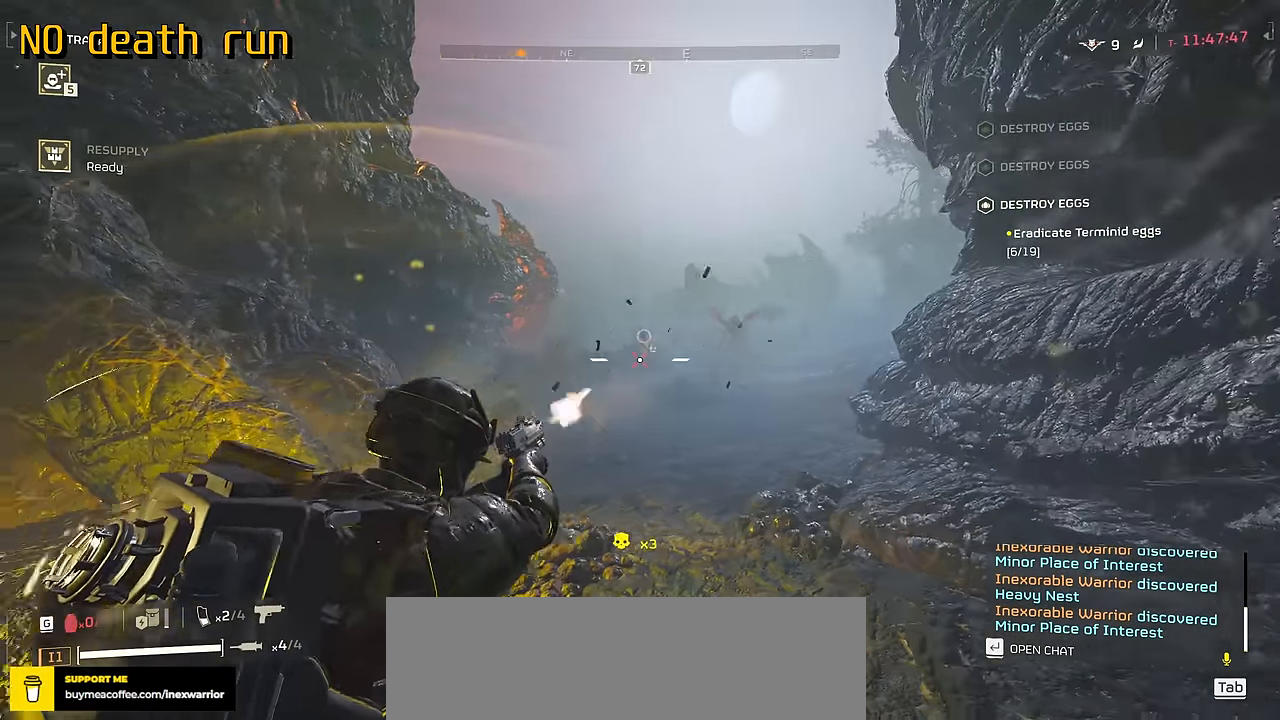
{"keys": ["a", "s"], "mouse": ["left", "right"], "events": []}